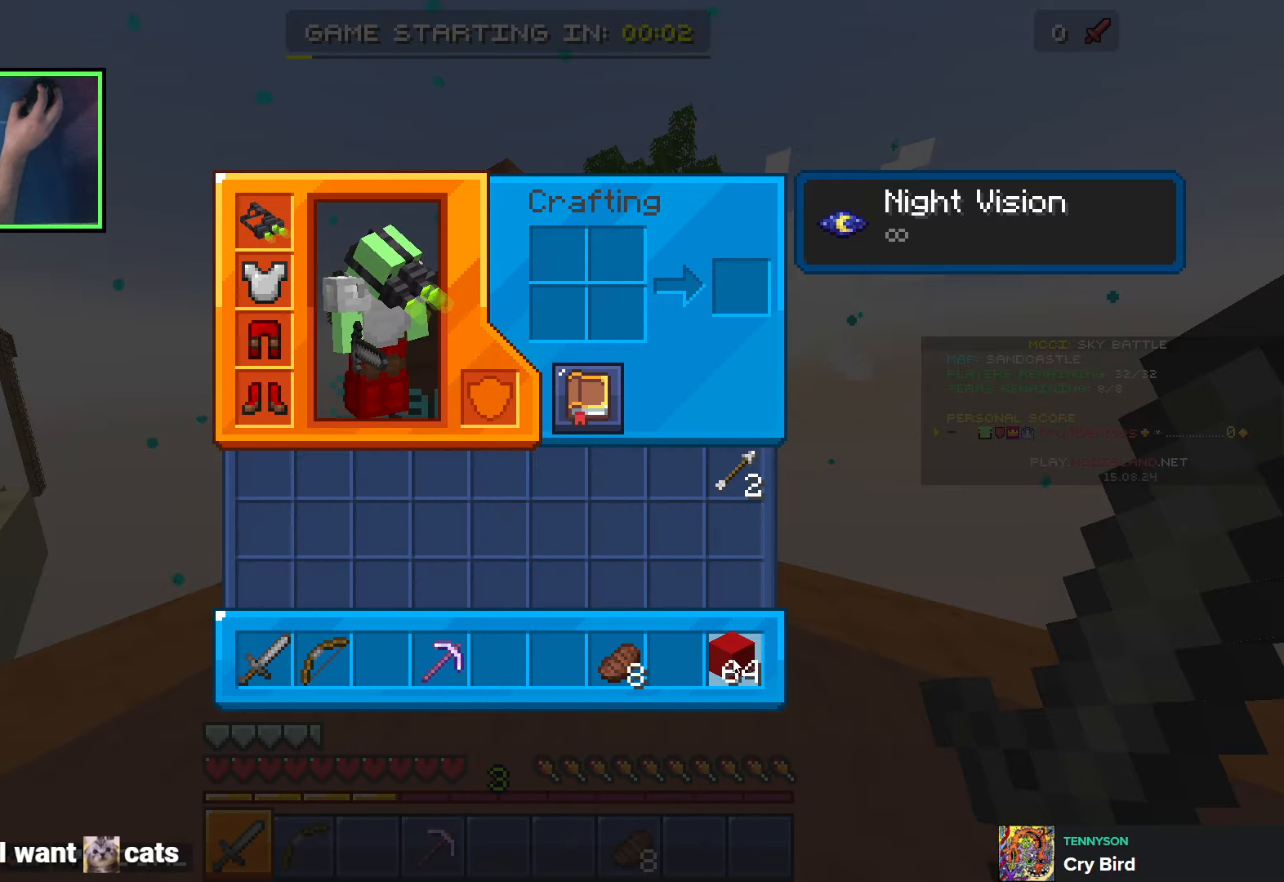
Gameplay with keyboard; each line is a JSON object with the keys held at the frame after it. "events" lists presses ("down") and releases ("up") of "a", "ctrl", "d", "e", "q", "s", "shift", "space" and "w" between this image and that frame as [ms after this image, input, new state], when the widget could be followed in between. No other keys are recorded. Mouse input is not recorded.
{"keys": ["w"], "events": [[133, "e", "down"], [250, "a", "down"], [250, "w", "down"], [266, "e", "up"], [416, "a", "up"]]}
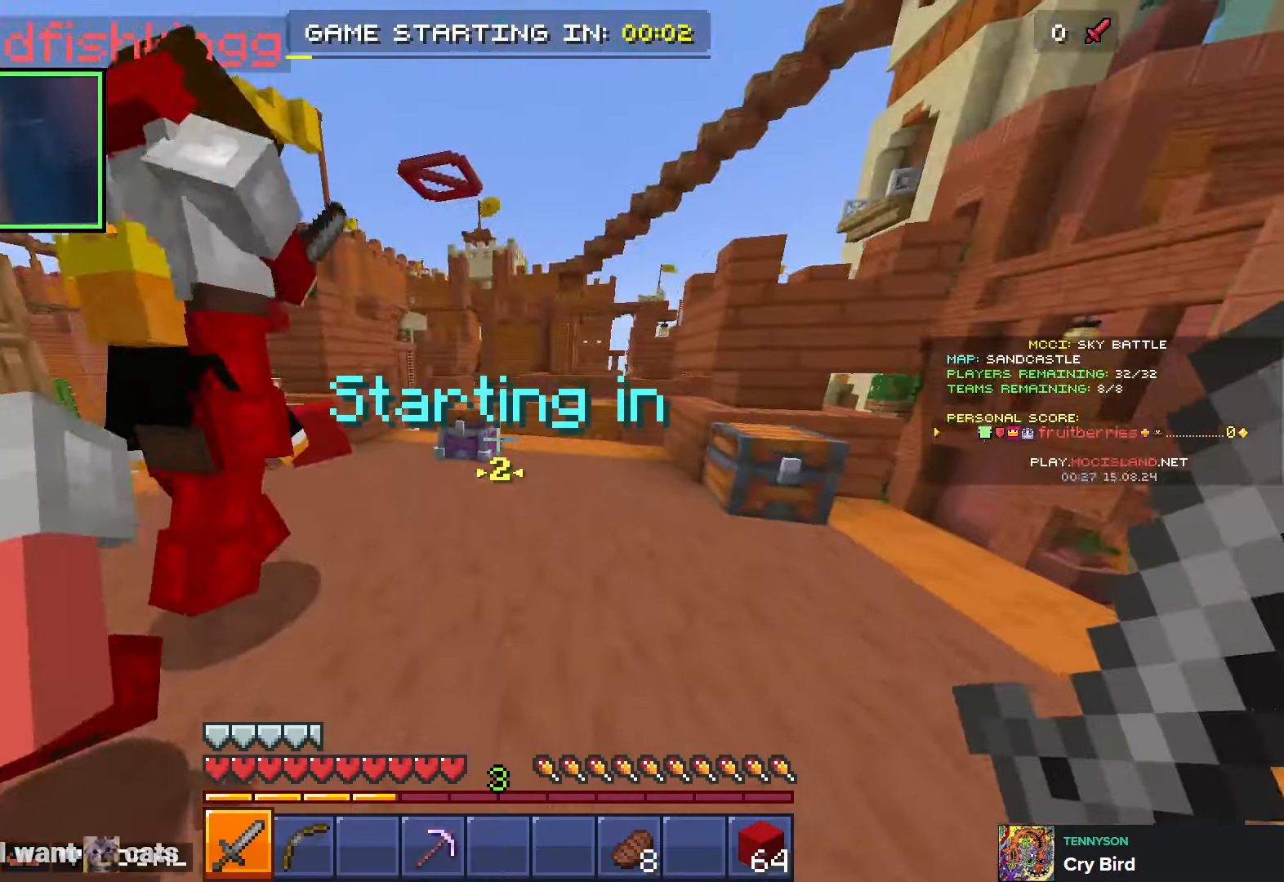
{"keys": ["d", "w"], "events": [[50, "space", "down"], [200, "space", "up"], [333, "d", "down"]]}
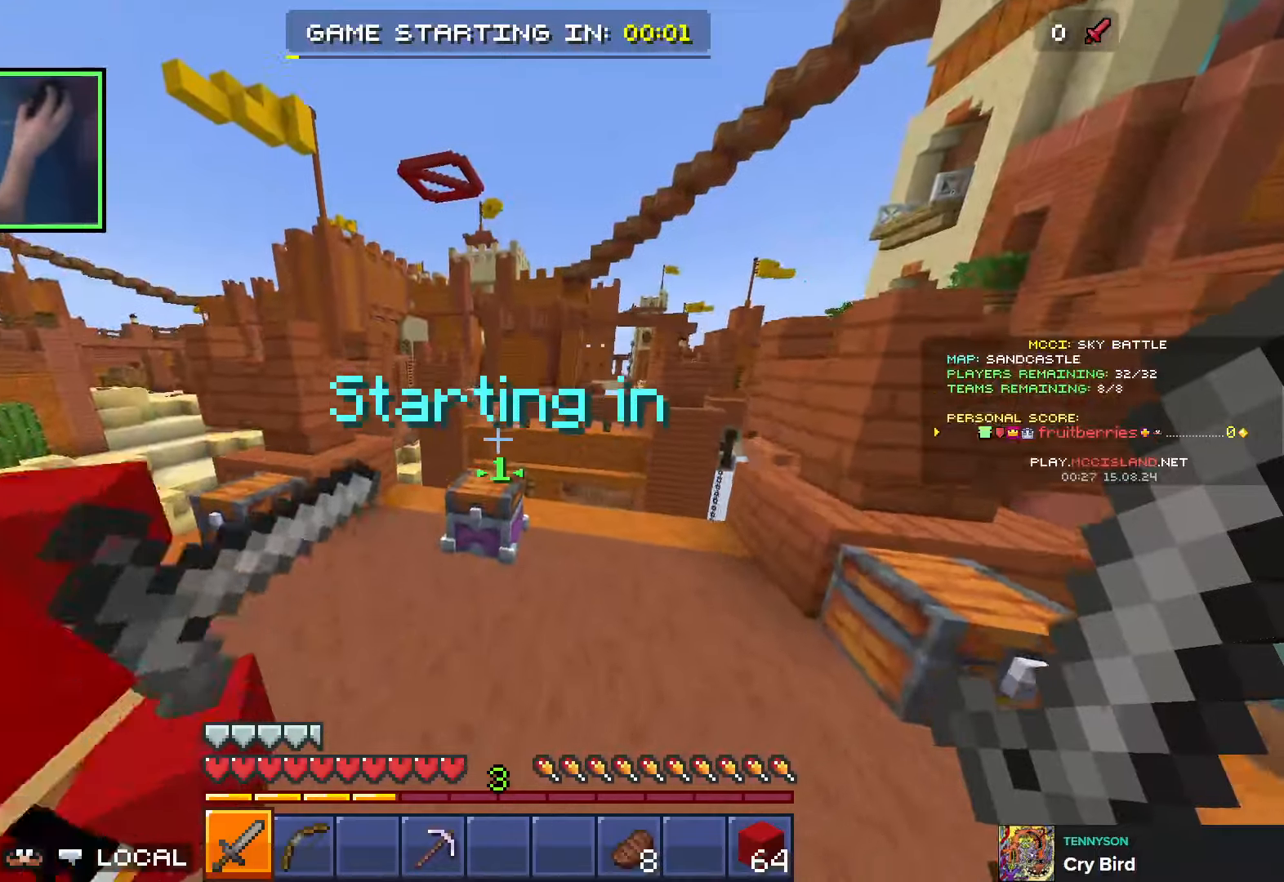
{"keys": ["d", "w"], "events": []}
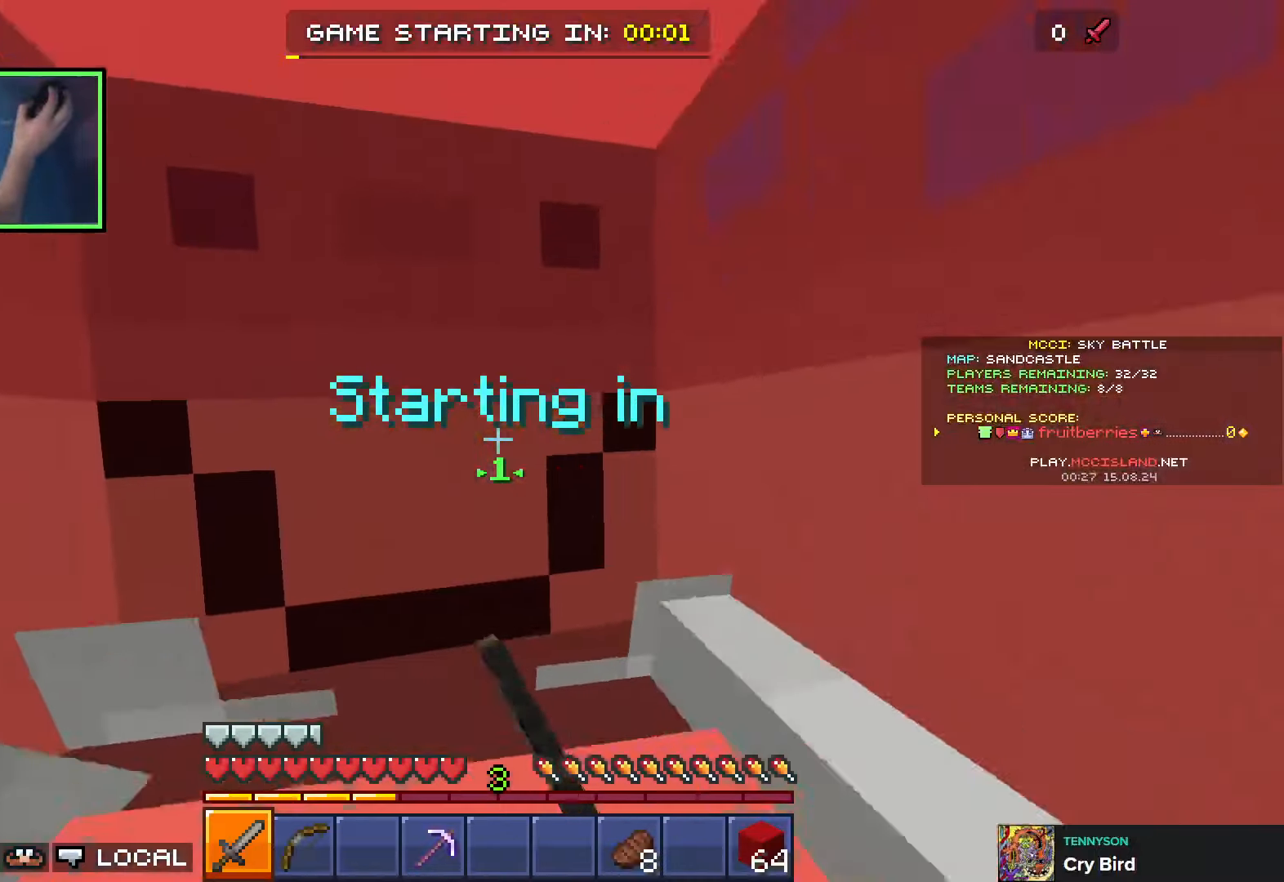
{"keys": ["d", "w"], "events": [[316, "space", "down"], [466, "space", "up"]]}
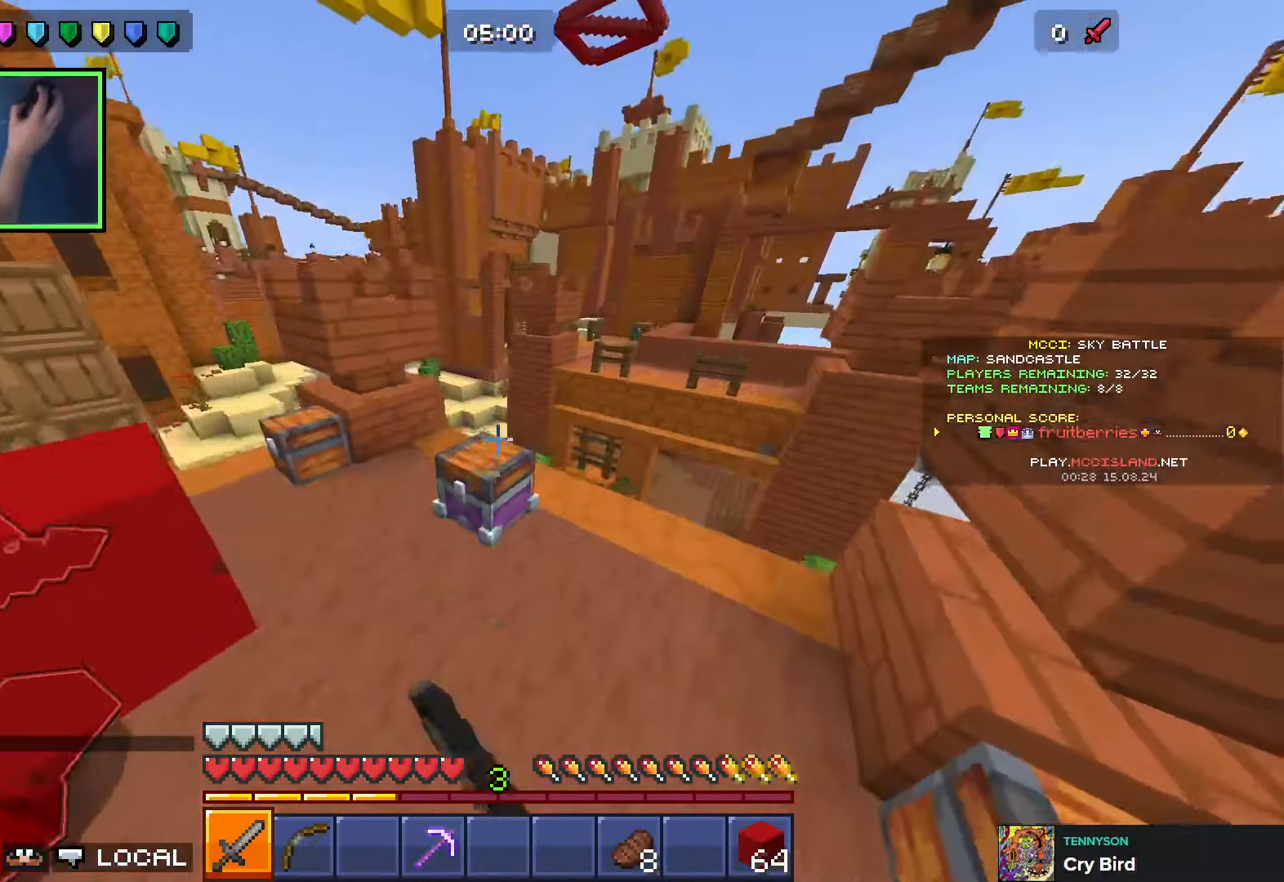
{"keys": [], "events": [[33, "w", "up"], [150, "d", "up"]]}
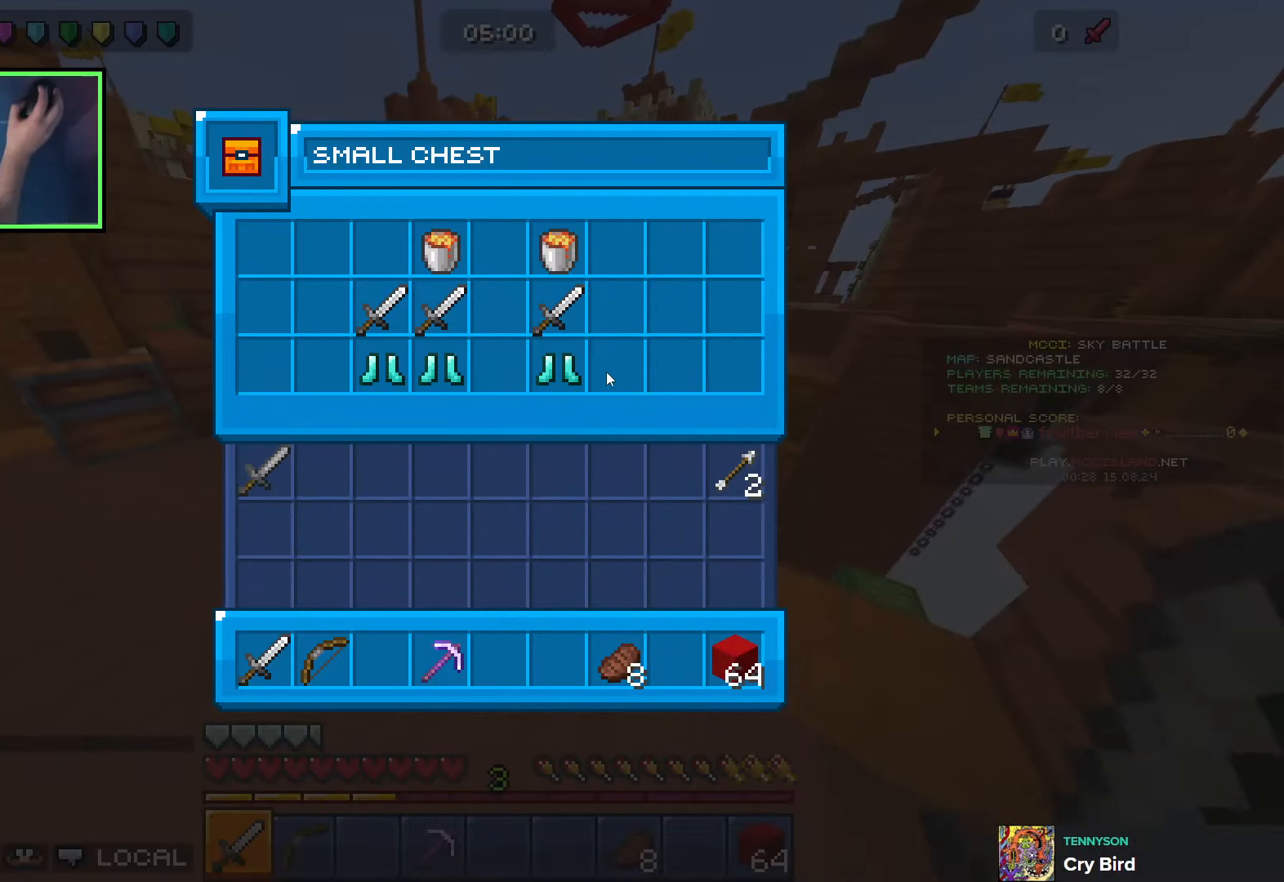
{"keys": ["e", "shift"], "events": [[133, "shift", "down"], [466, "e", "down"]]}
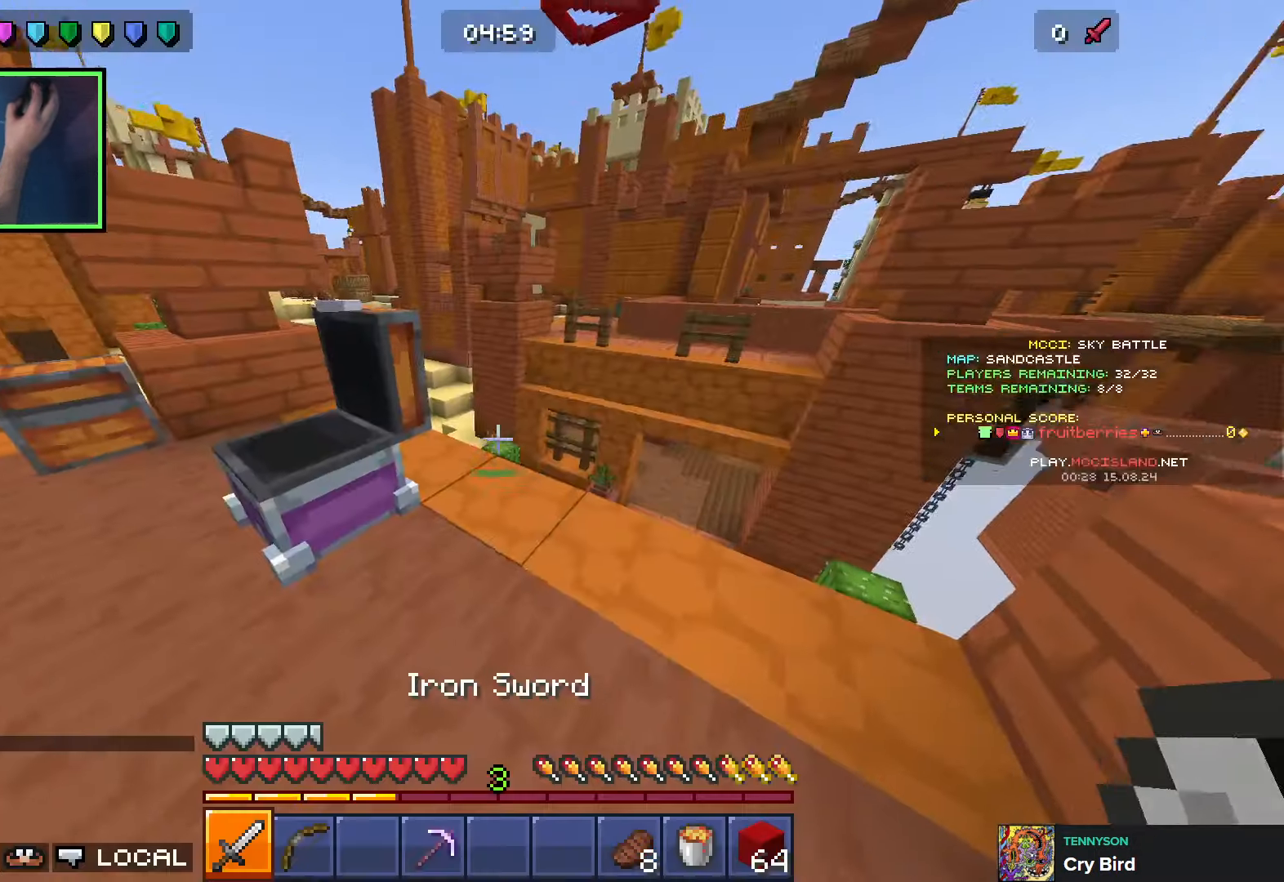
{"keys": ["a"], "events": [[16, "w", "down"], [33, "shift", "up"], [50, "e", "up"], [116, "space", "down"], [283, "space", "up"], [283, "w", "up"], [433, "a", "down"]]}
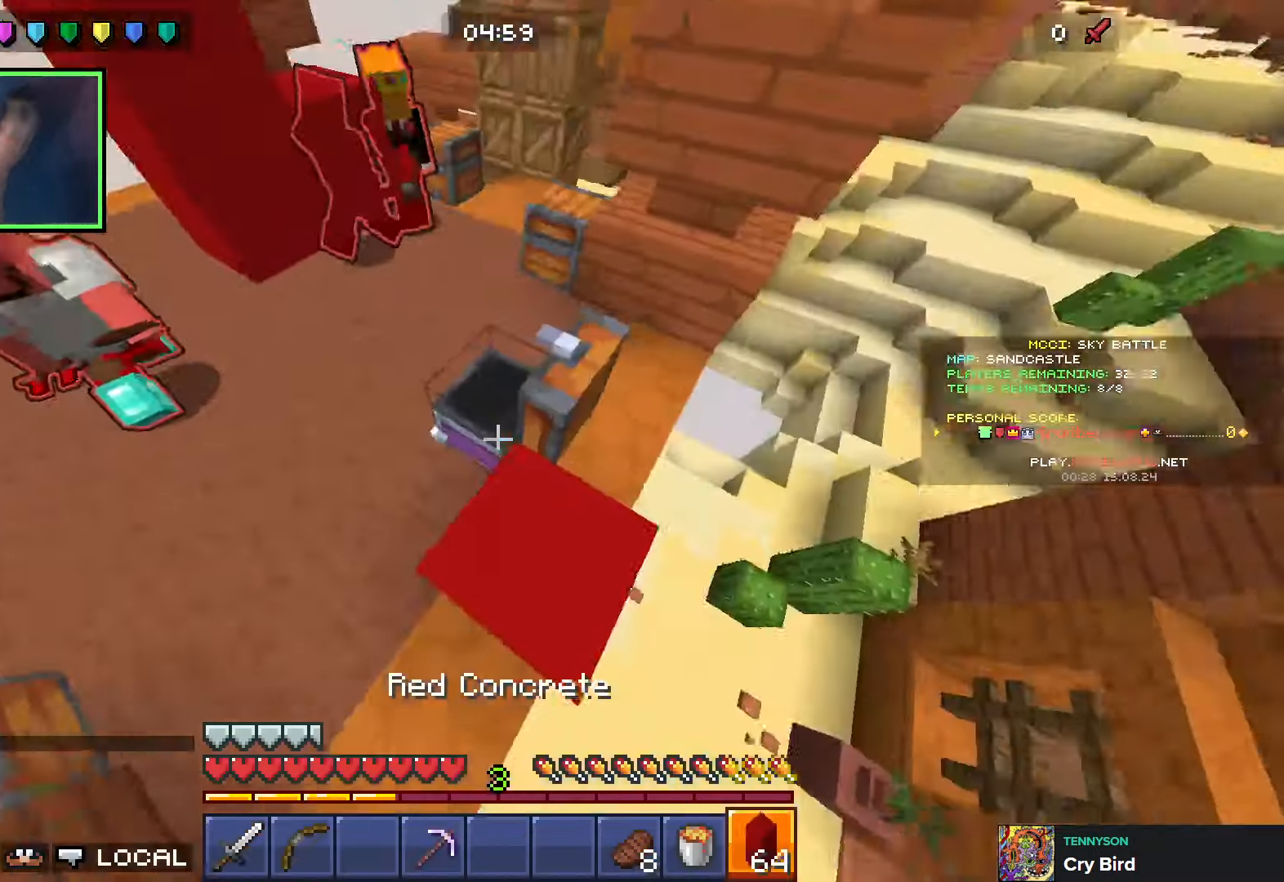
{"keys": [], "events": [[50, "a", "up"], [433, "e", "down"], [500, "e", "up"]]}
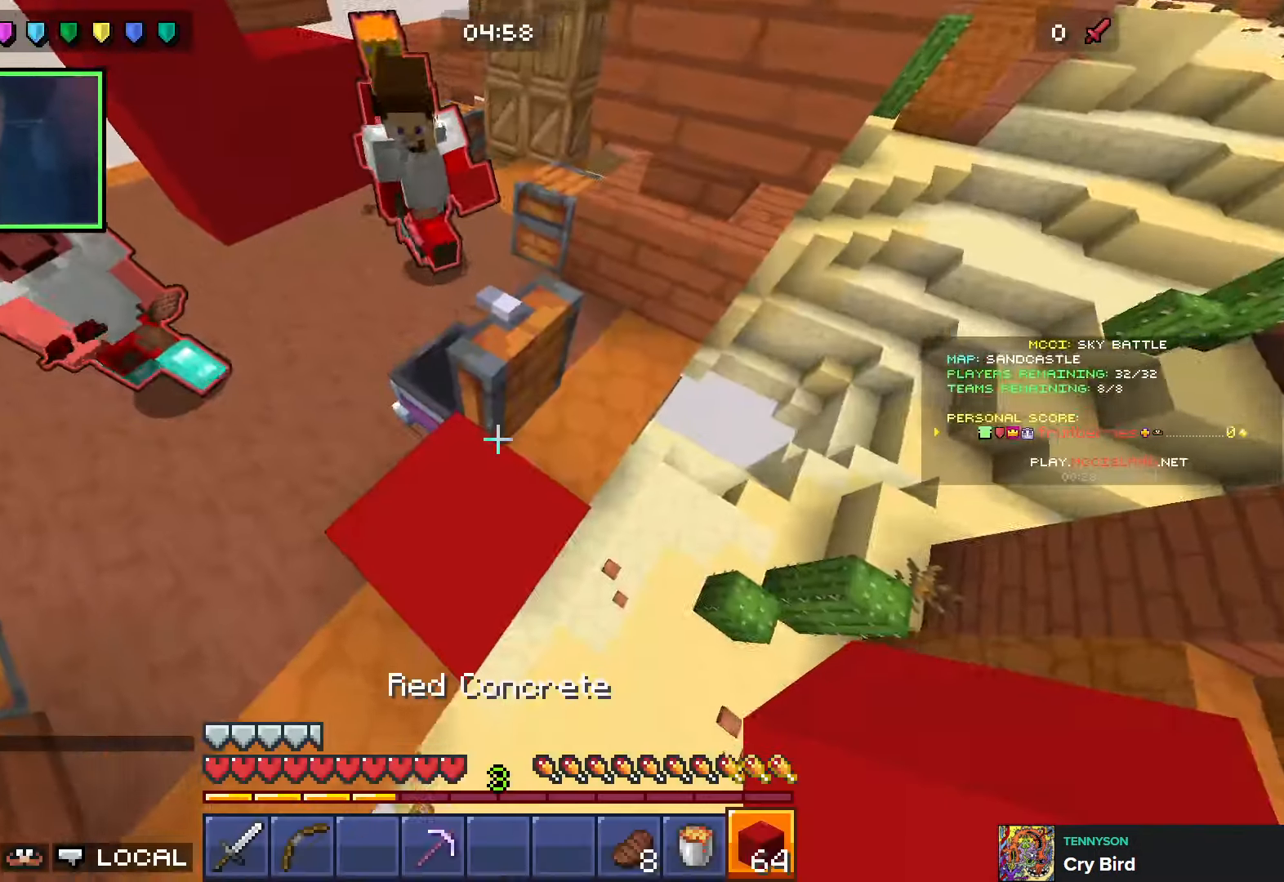
{"keys": ["d", "s"], "events": [[33, "a", "down"], [83, "w", "down"], [166, "a", "up"], [183, "w", "up"], [300, "d", "down"], [316, "s", "down"]]}
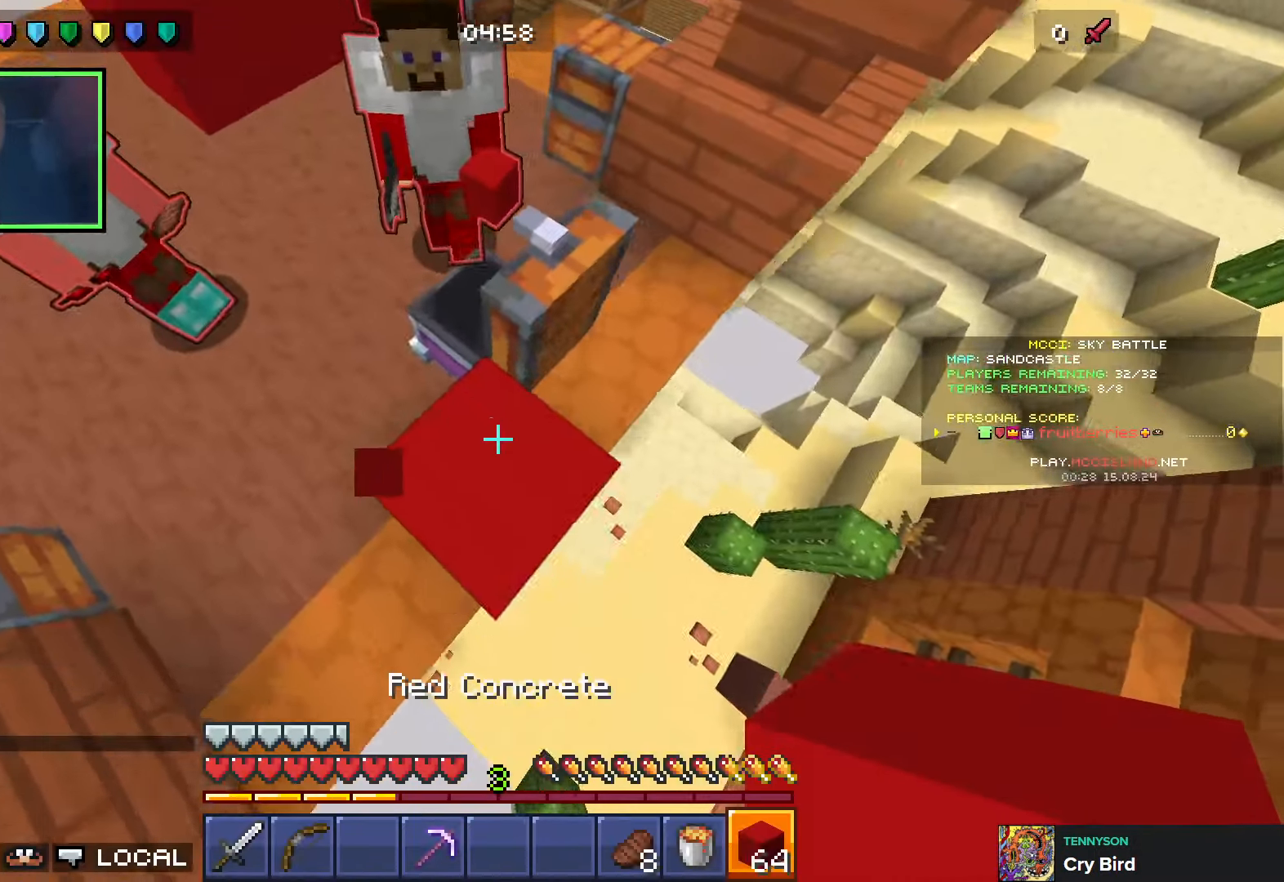
{"keys": ["d", "s", "space"], "events": [[116, "space", "down"]]}
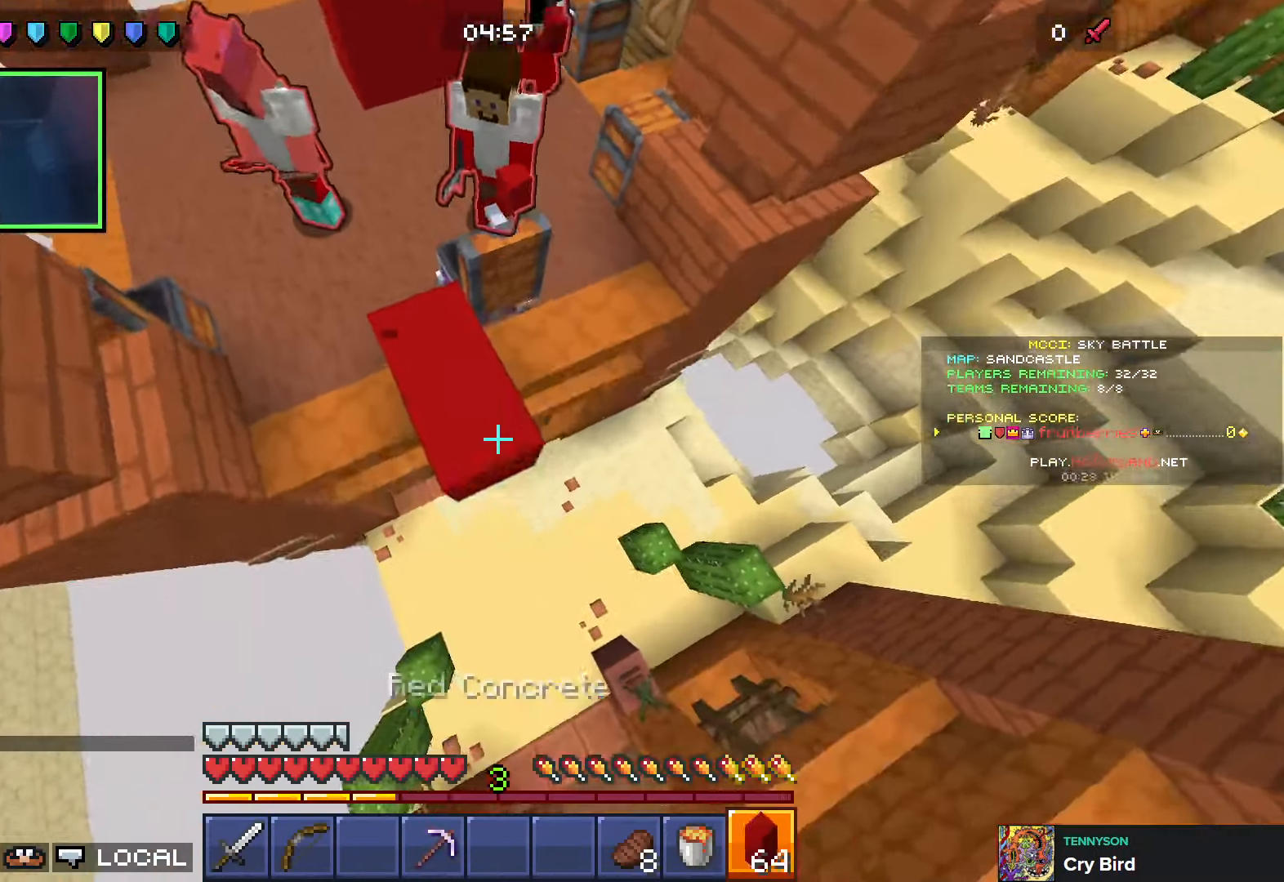
{"keys": ["w"], "events": [[16, "s", "up"], [100, "w", "down"], [266, "d", "up"], [433, "space", "up"]]}
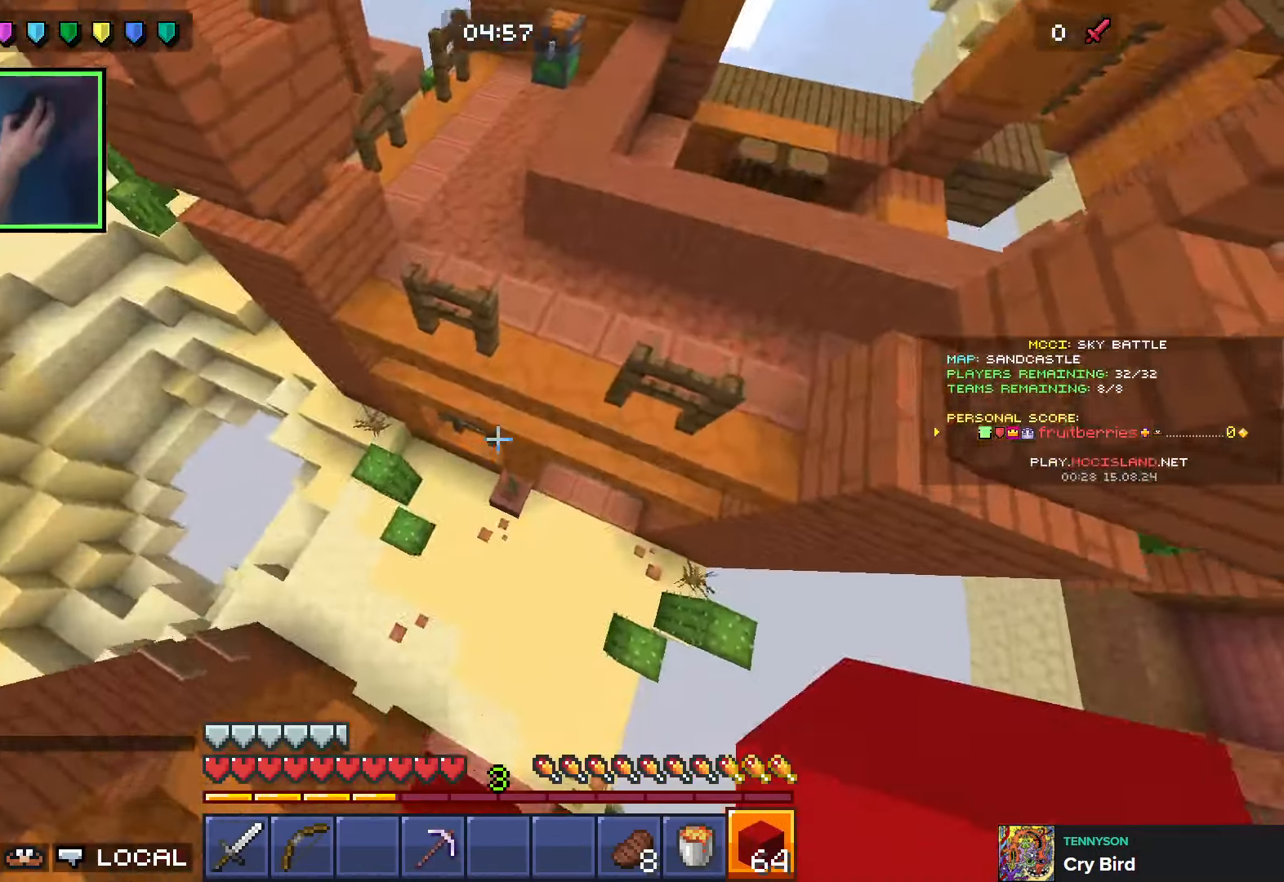
{"keys": ["w"], "events": [[100, "w", "up"], [216, "d", "down"], [250, "w", "down"], [316, "d", "up"]]}
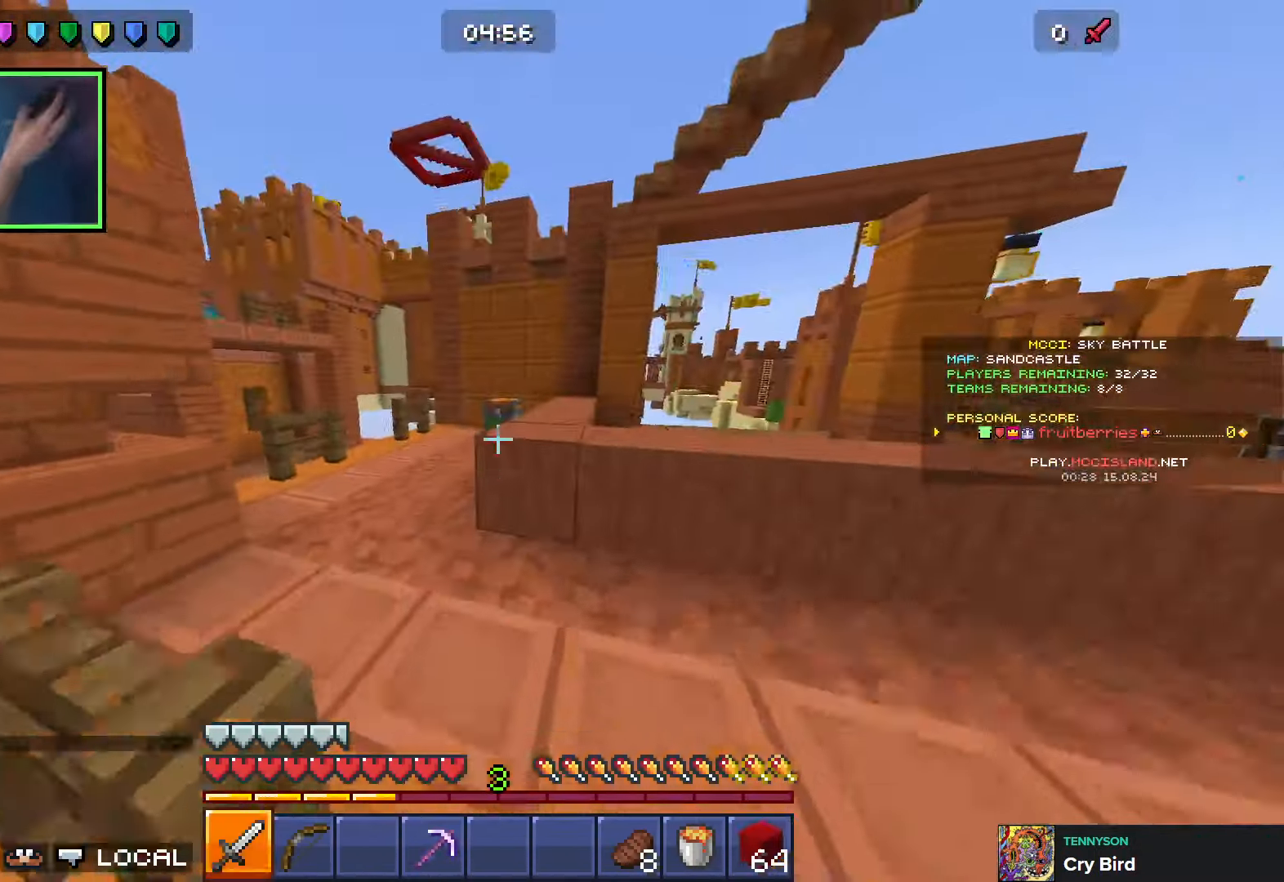
{"keys": ["w"], "events": [[133, "space", "down"], [200, "space", "up"]]}
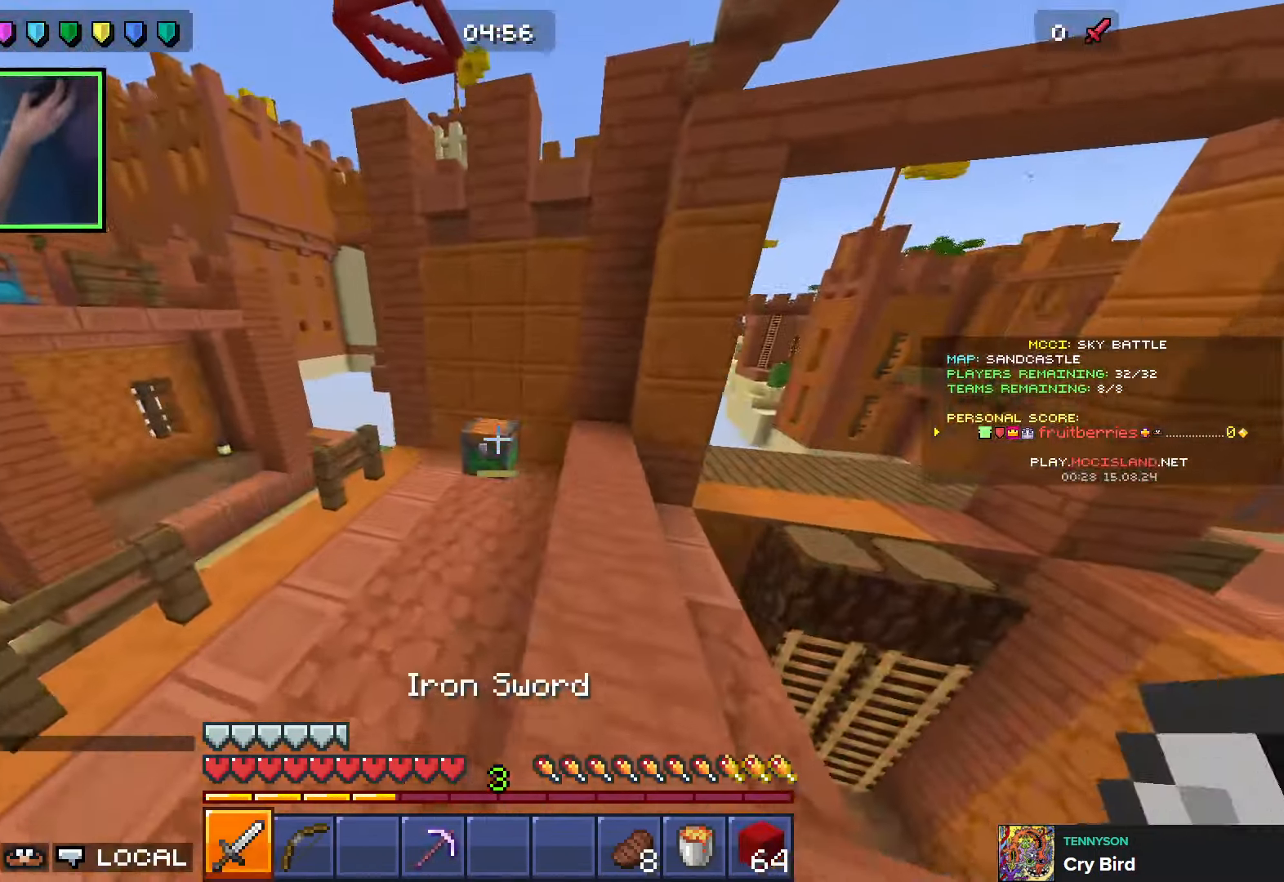
{"keys": ["shift"], "events": [[166, "d", "down"], [250, "w", "up"], [300, "d", "up"], [483, "shift", "down"]]}
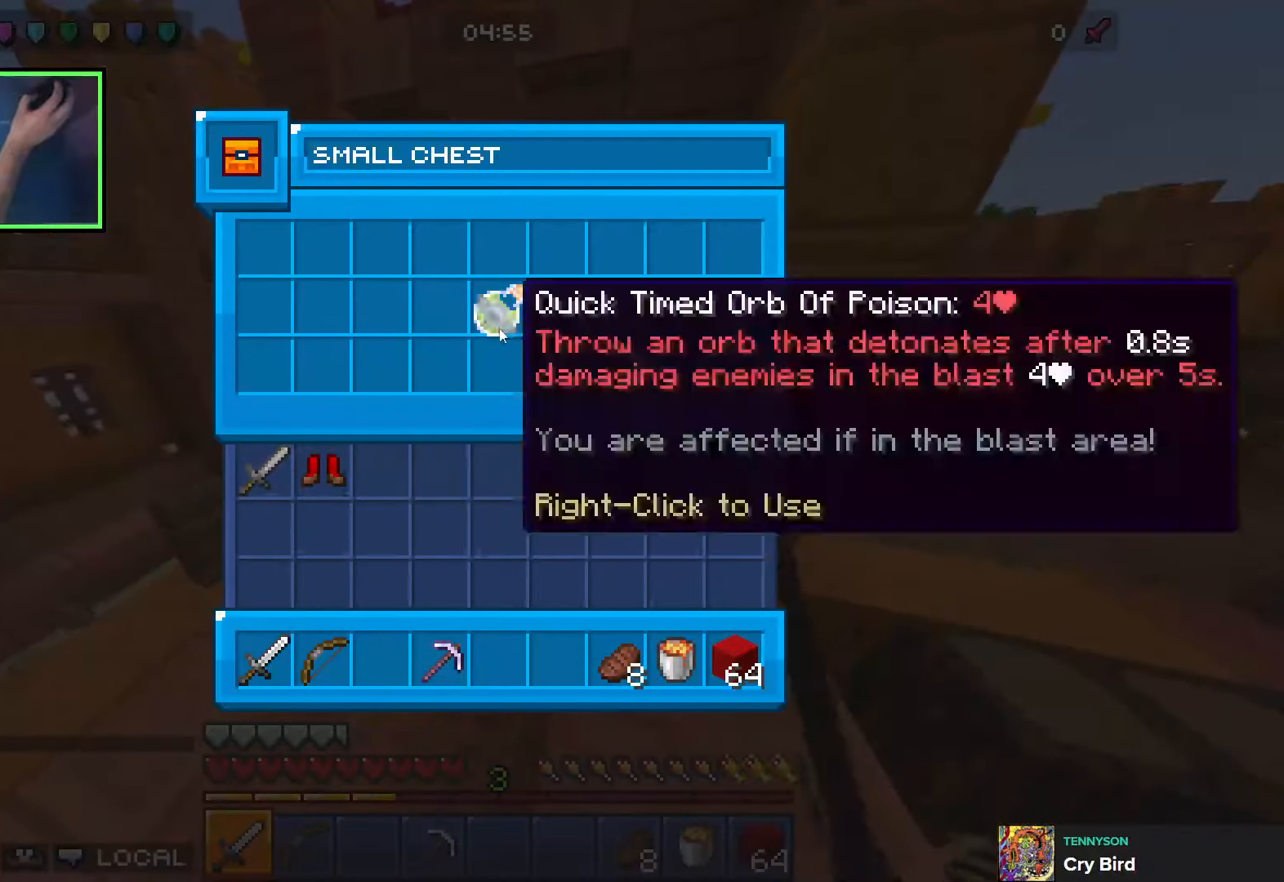
{"keys": ["d", "space", "w"], "events": [[50, "e", "down"], [83, "shift", "up"], [116, "w", "down"], [133, "e", "up"], [350, "space", "down"], [466, "d", "down"]]}
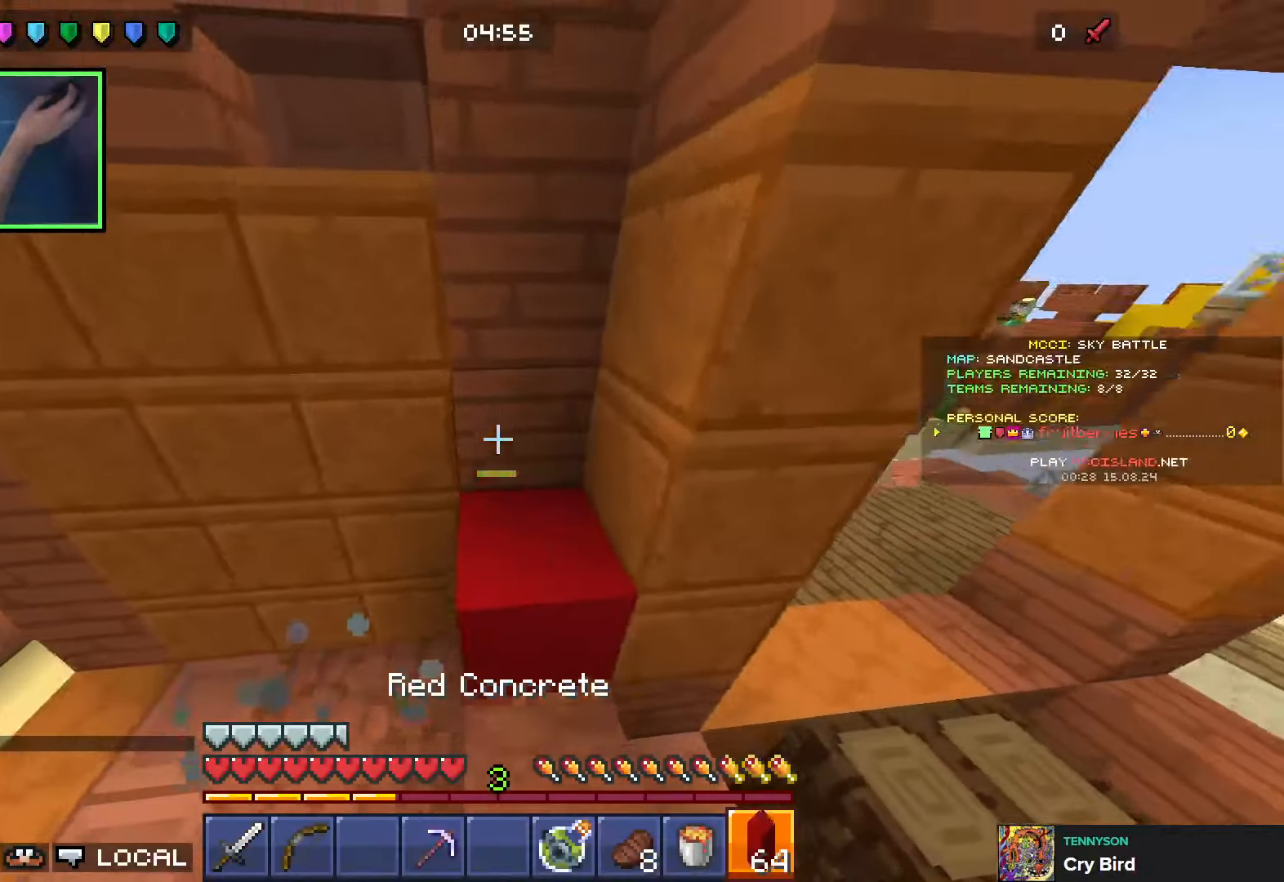
{"keys": ["w"], "events": [[33, "space", "up"], [66, "d", "up"], [266, "space", "down"], [433, "space", "up"]]}
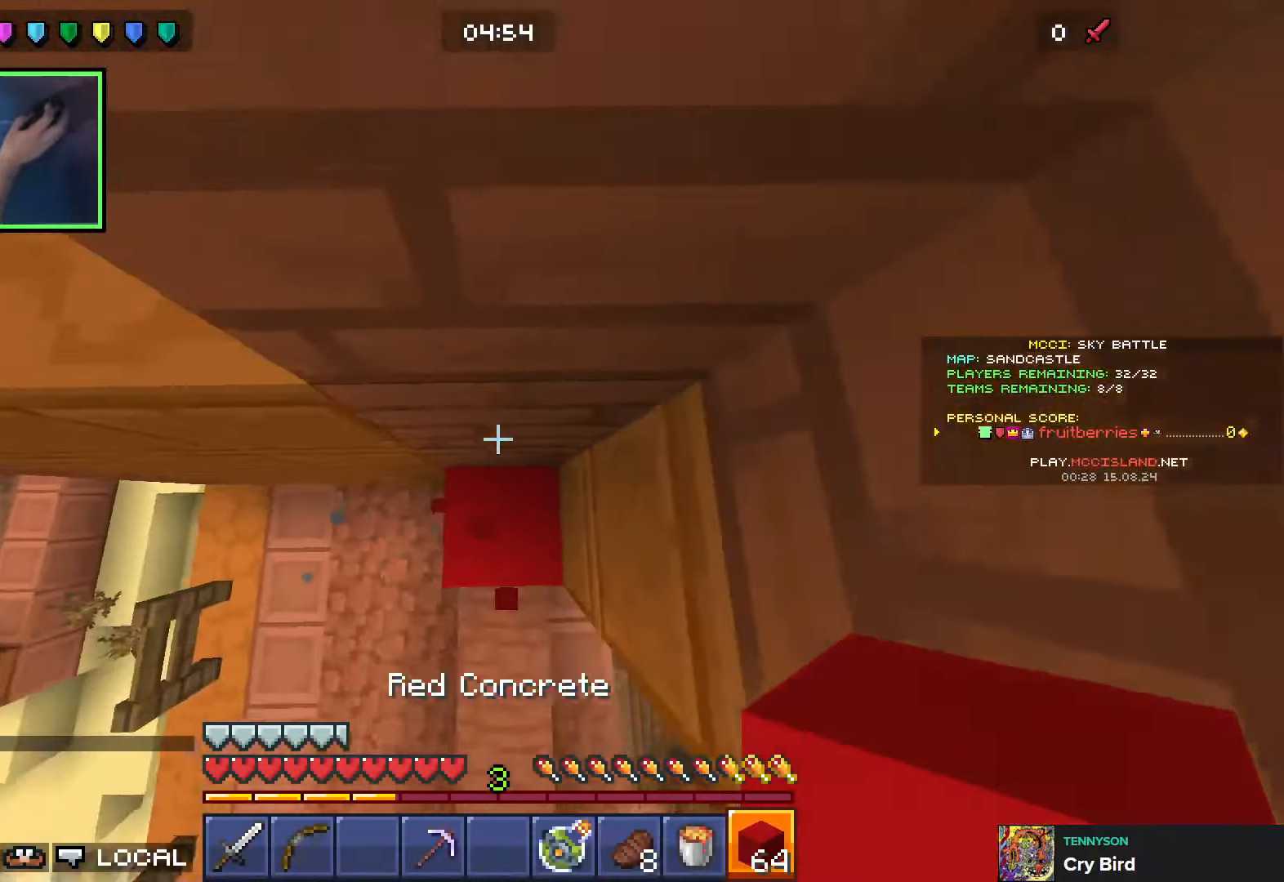
{"keys": ["w"], "events": [[183, "space", "down"], [400, "space", "up"]]}
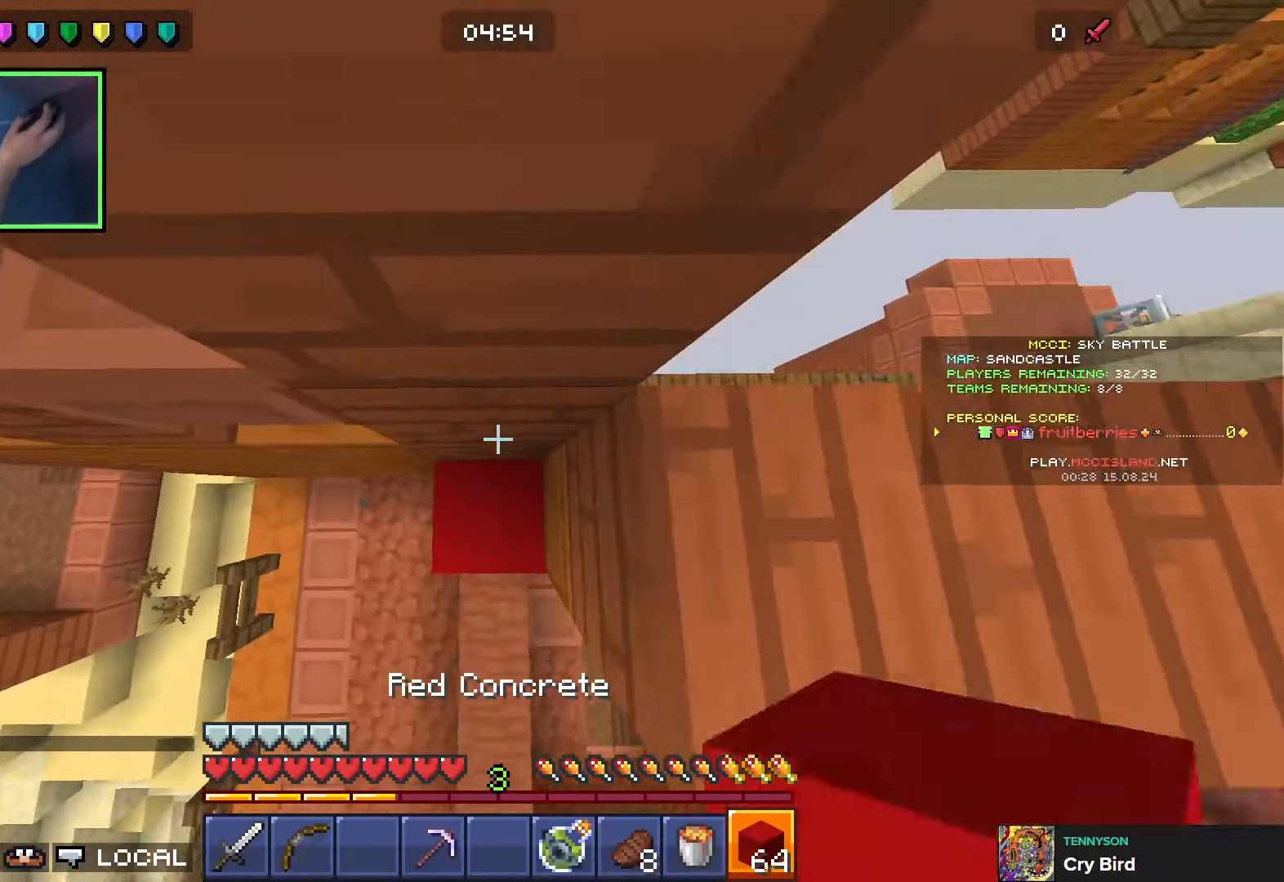
{"keys": ["w"], "events": [[100, "space", "down"], [400, "space", "up"]]}
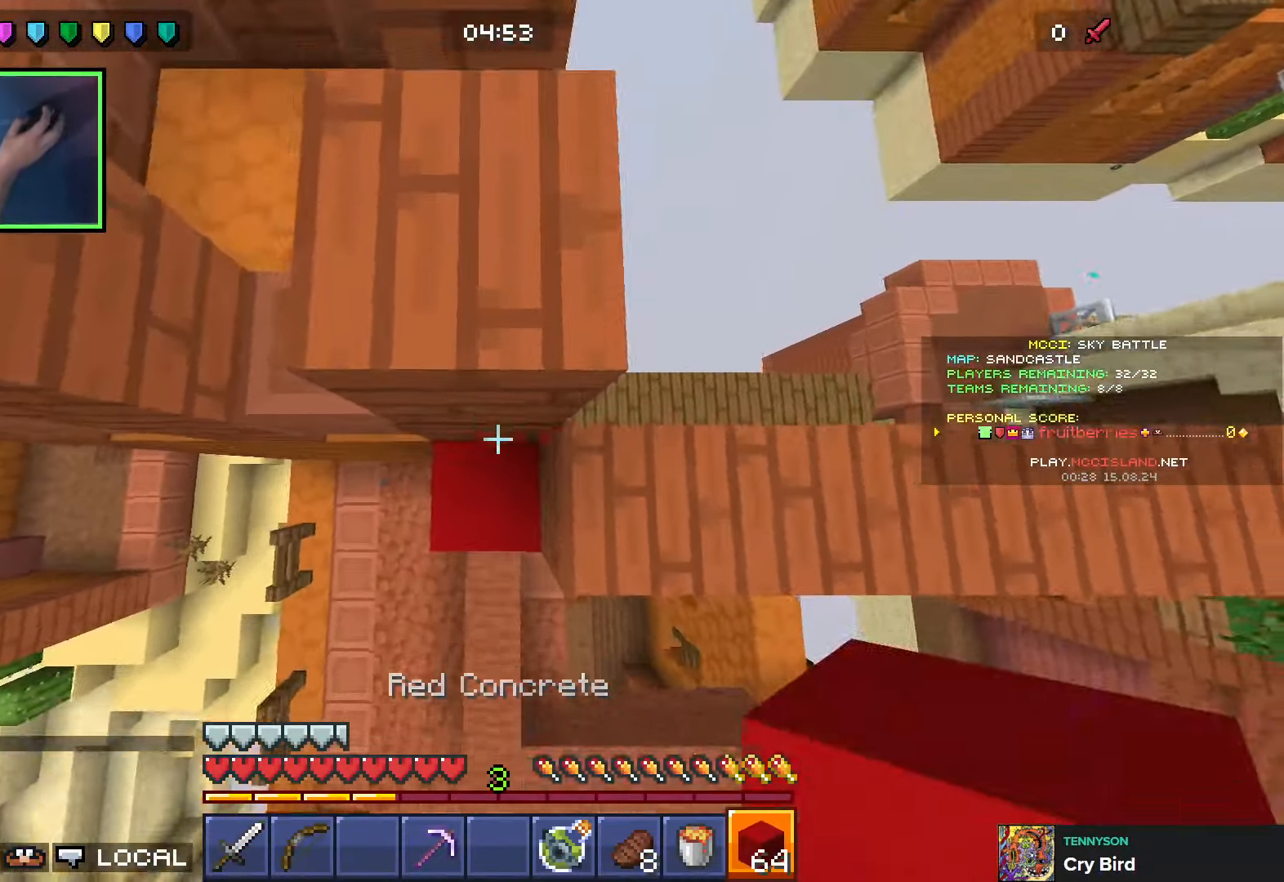
{"keys": ["w"], "events": [[33, "space", "down"], [316, "space", "up"]]}
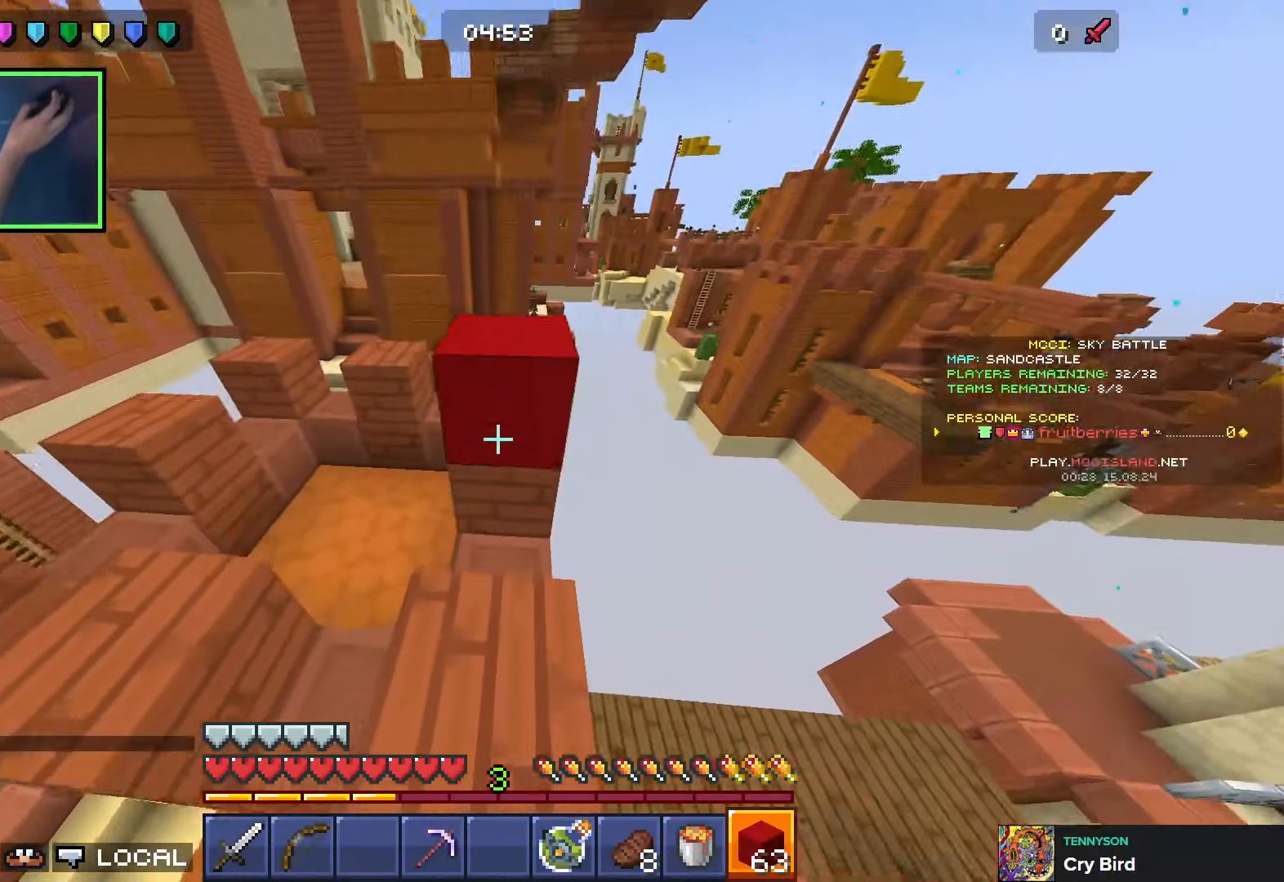
{"keys": ["a", "w"], "events": [[33, "space", "down"], [150, "d", "down"], [400, "d", "up"], [400, "space", "up"], [416, "a", "down"]]}
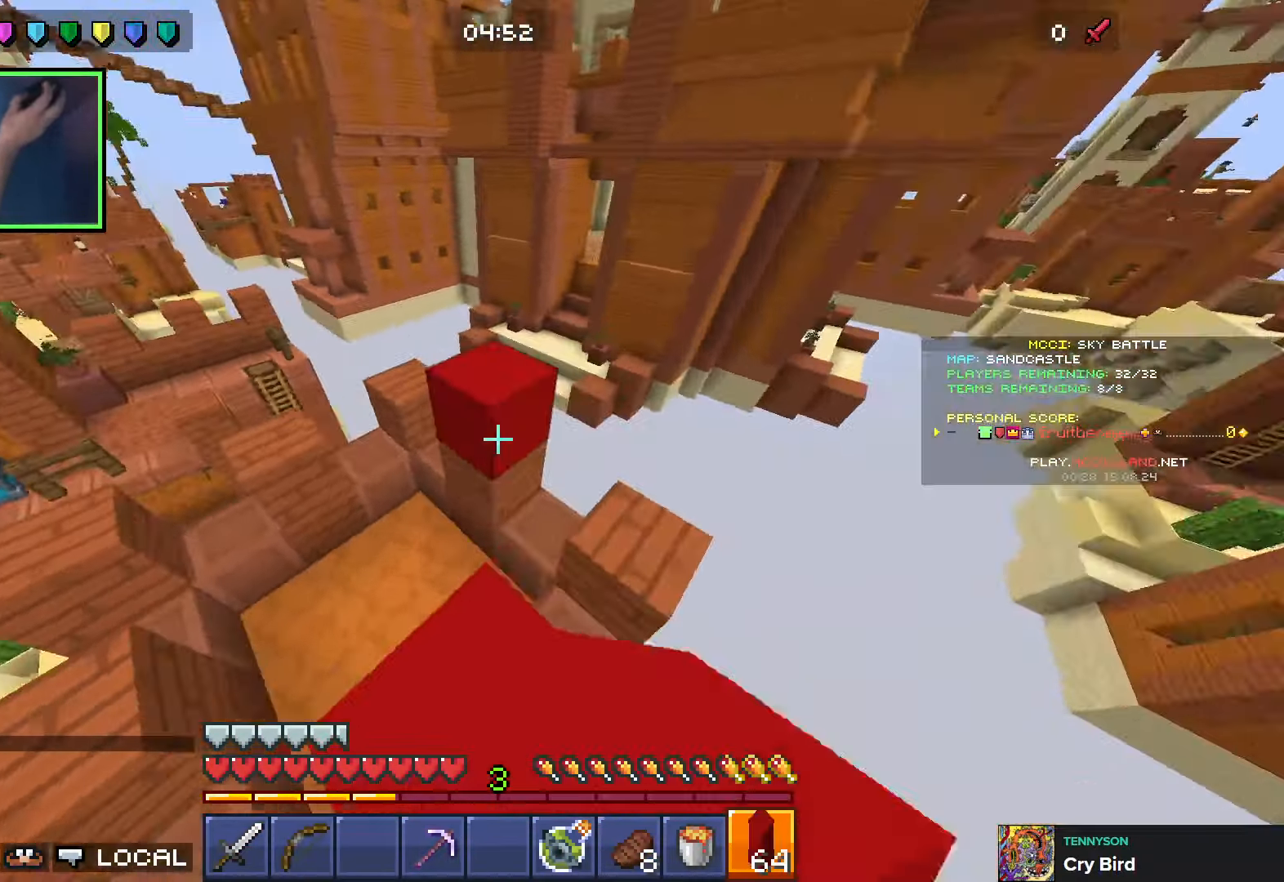
{"keys": ["w"], "events": [[33, "space", "down"], [66, "a", "up"], [183, "a", "down"], [233, "space", "up"], [483, "a", "up"]]}
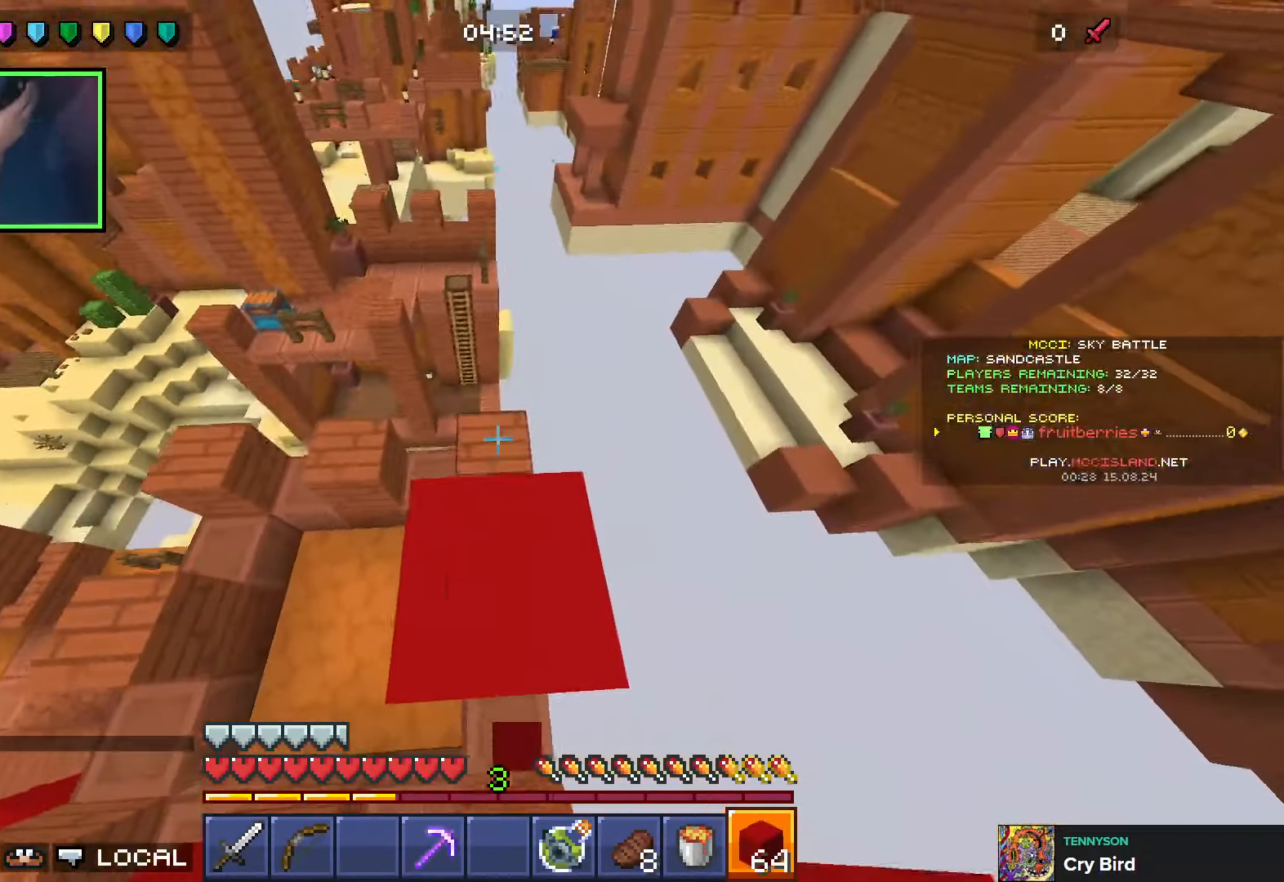
{"keys": ["s", "shift"], "events": [[50, "space", "down"], [166, "w", "up"], [183, "d", "down"], [183, "space", "up"], [316, "s", "down"], [400, "shift", "down"], [500, "d", "up"]]}
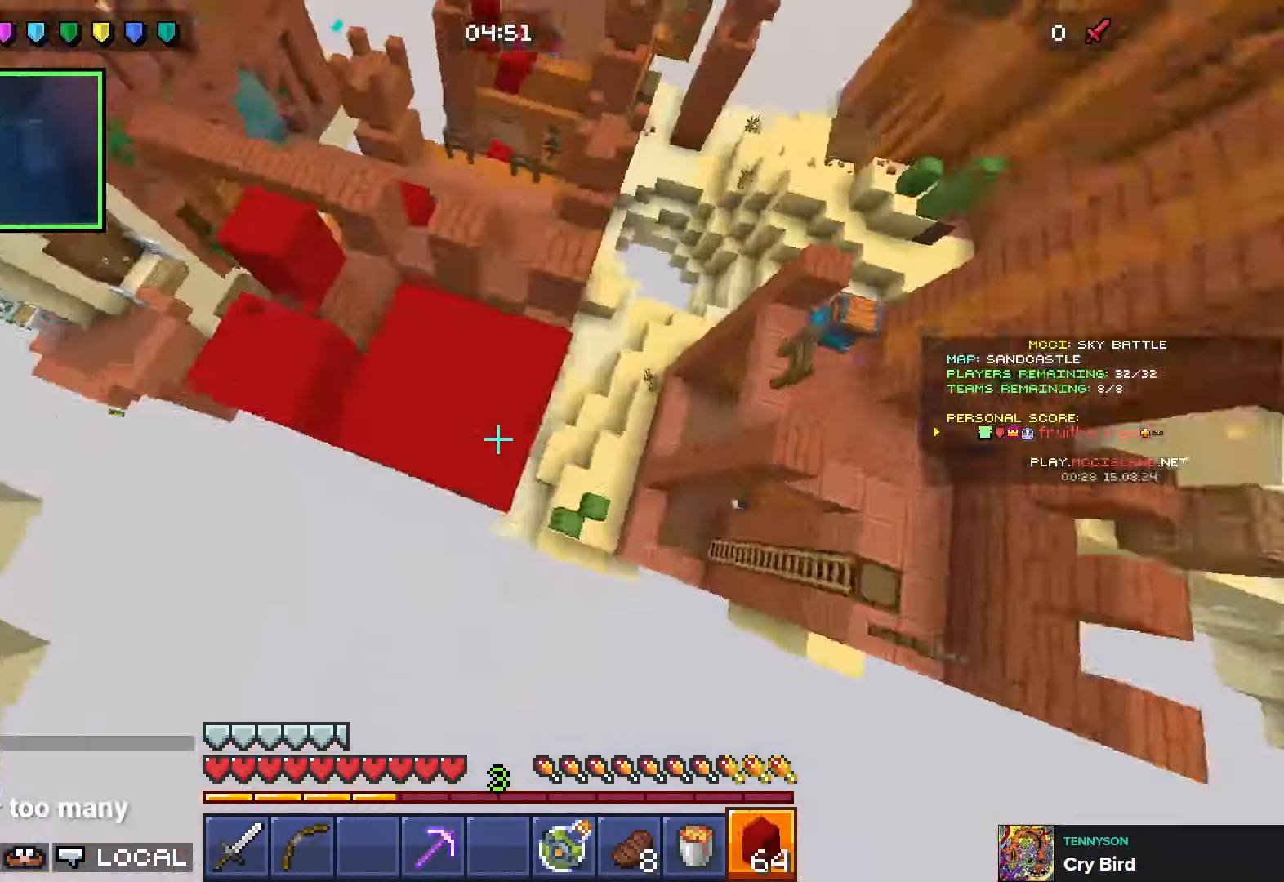
{"keys": ["s"], "events": [[33, "a", "down"], [116, "a", "up"], [183, "space", "down"], [283, "shift", "up"], [283, "space", "up"]]}
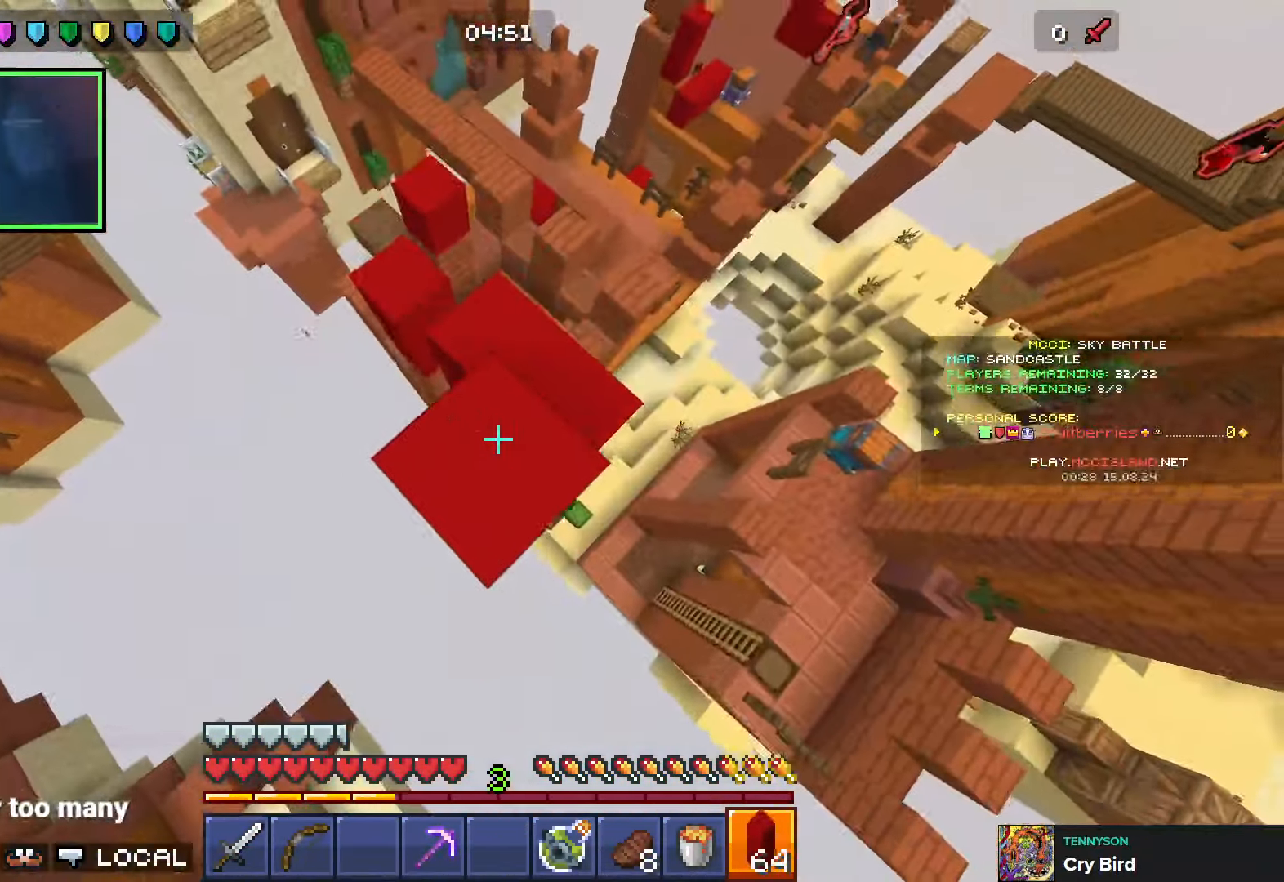
{"keys": ["s"], "events": [[233, "space", "down"], [283, "s", "up"], [333, "space", "up"], [383, "s", "down"]]}
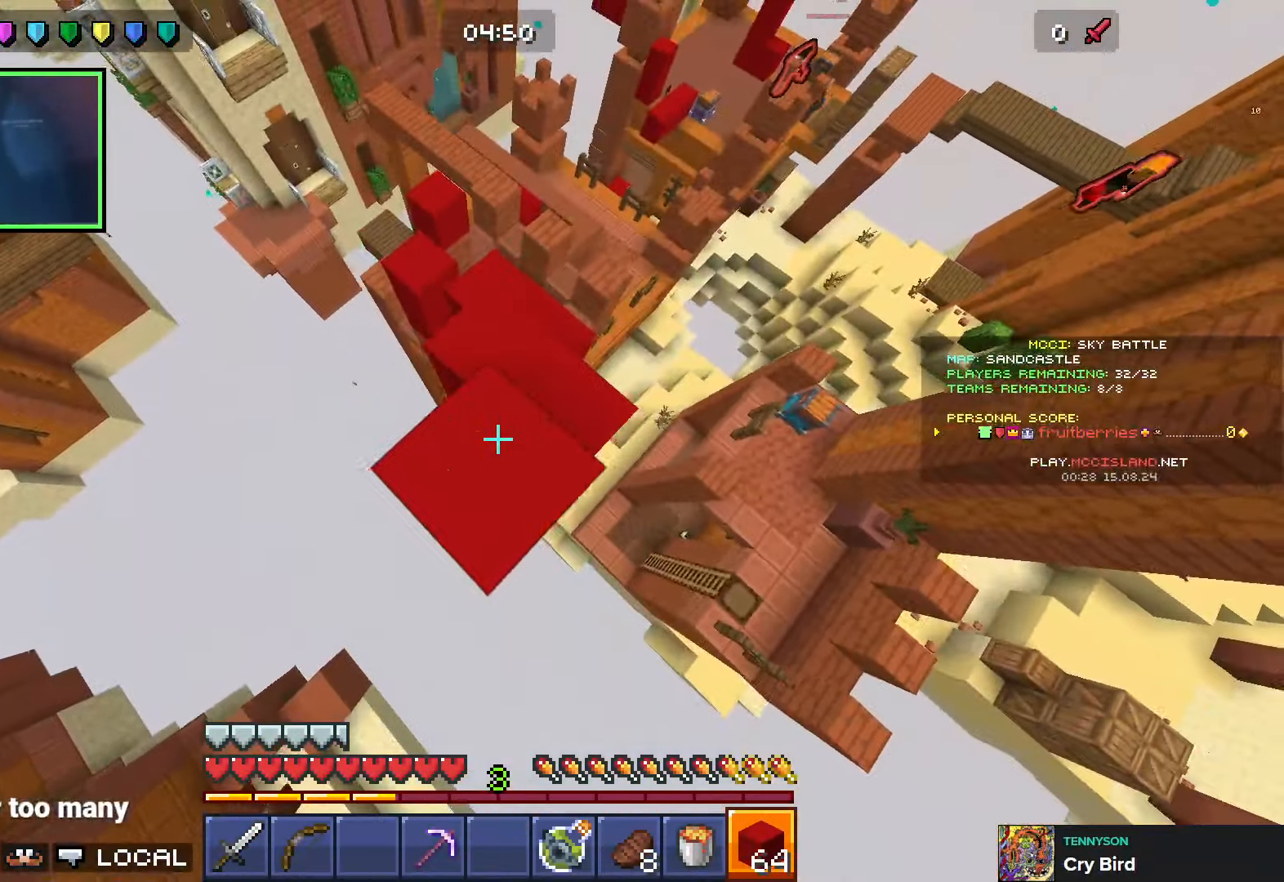
{"keys": ["s"], "events": [[200, "space", "down"], [266, "s", "up"], [300, "space", "up"], [366, "s", "down"]]}
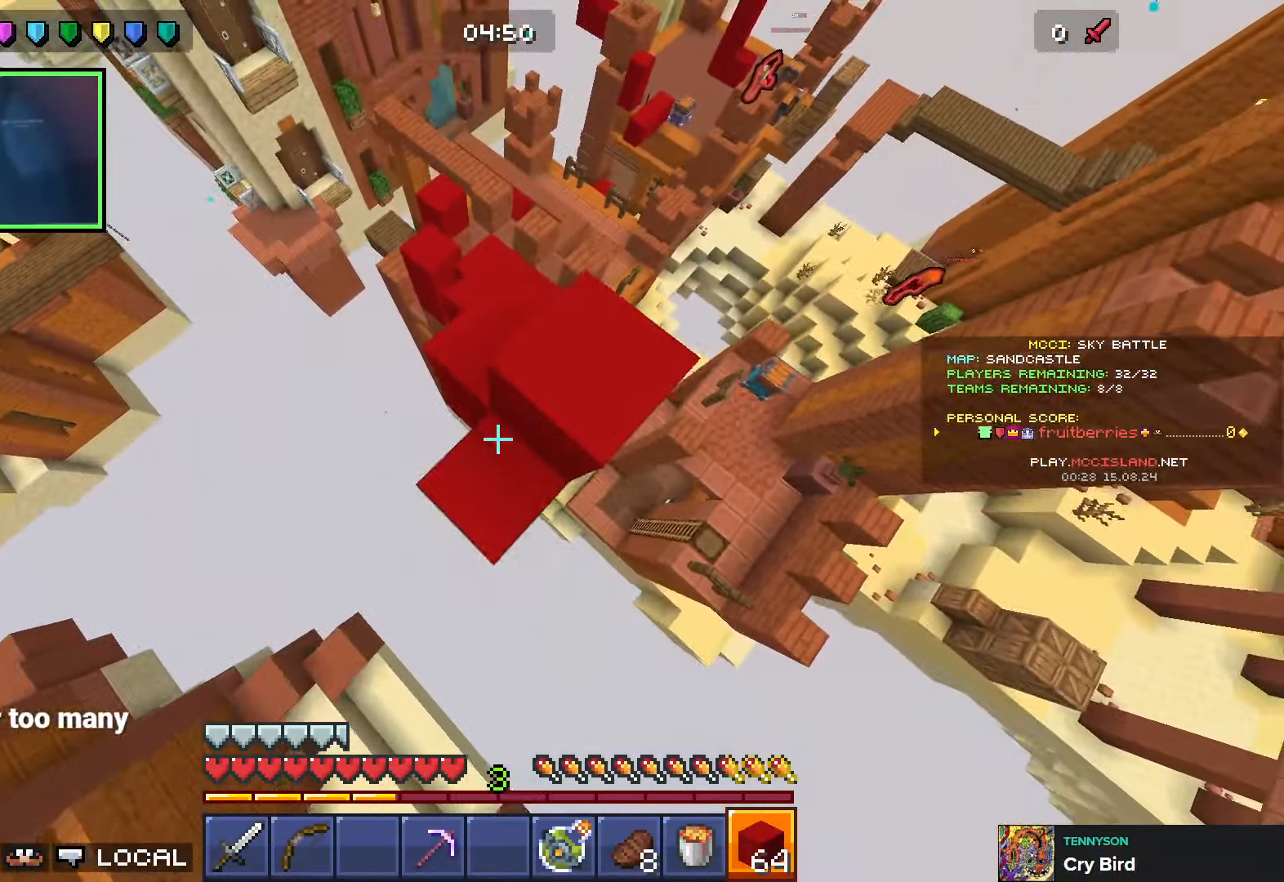
{"keys": ["s"], "events": [[183, "space", "down"], [233, "s", "up"], [283, "space", "up"], [316, "s", "down"]]}
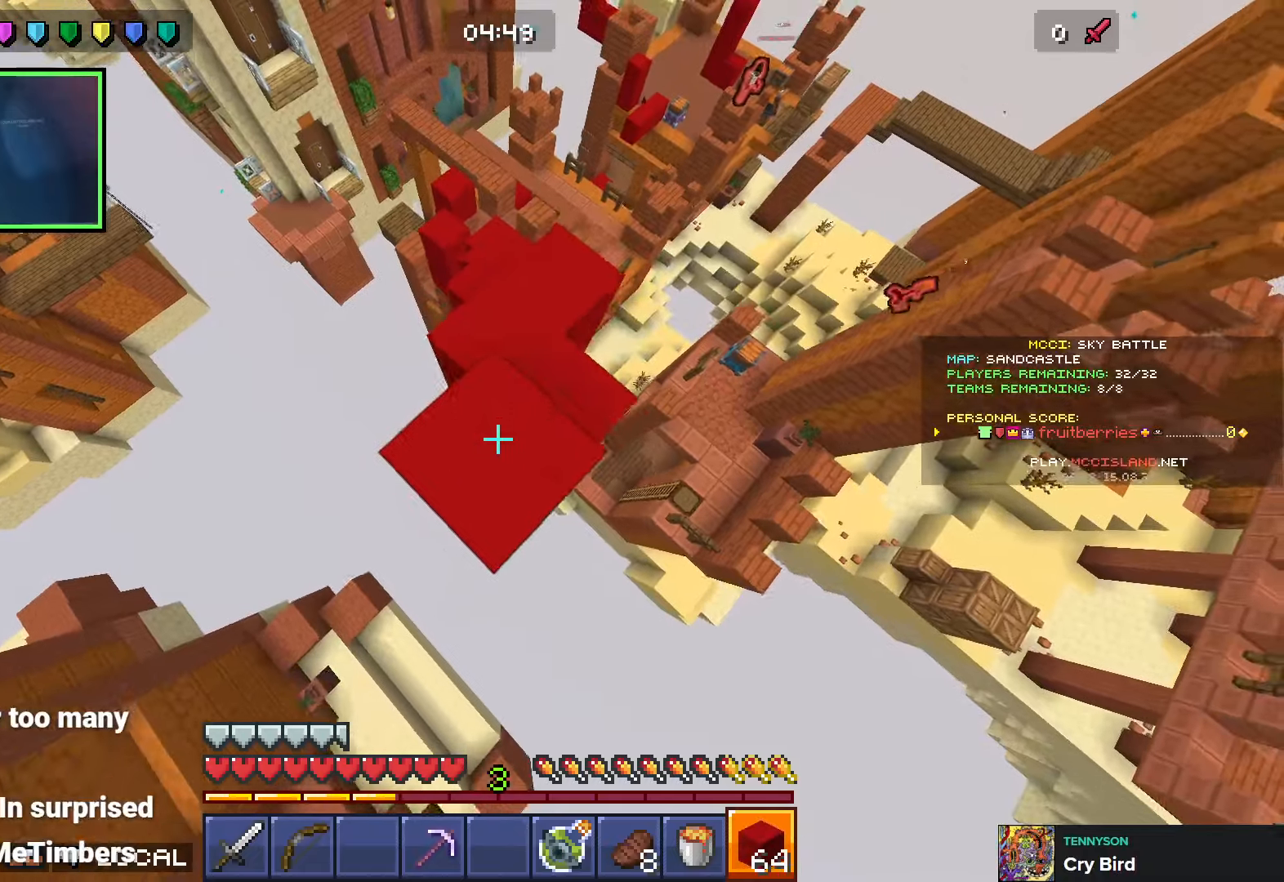
{"keys": ["s"], "events": [[166, "space", "down"], [216, "s", "up"], [283, "space", "up"], [333, "s", "down"], [366, "d", "down"], [416, "d", "up"]]}
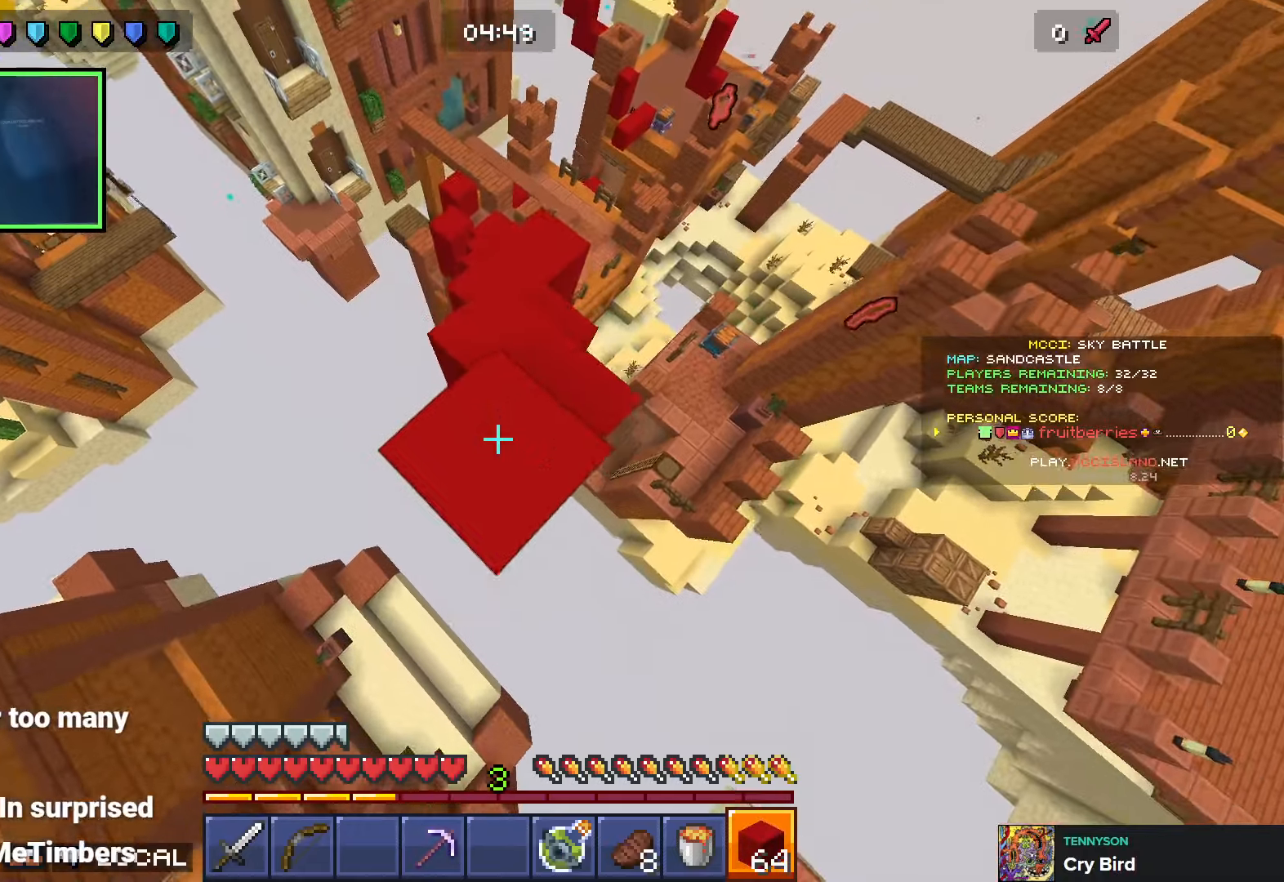
{"keys": ["s"], "events": [[150, "space", "down"], [216, "s", "up"], [250, "space", "up"], [366, "d", "down"], [383, "d", "up"], [433, "s", "down"]]}